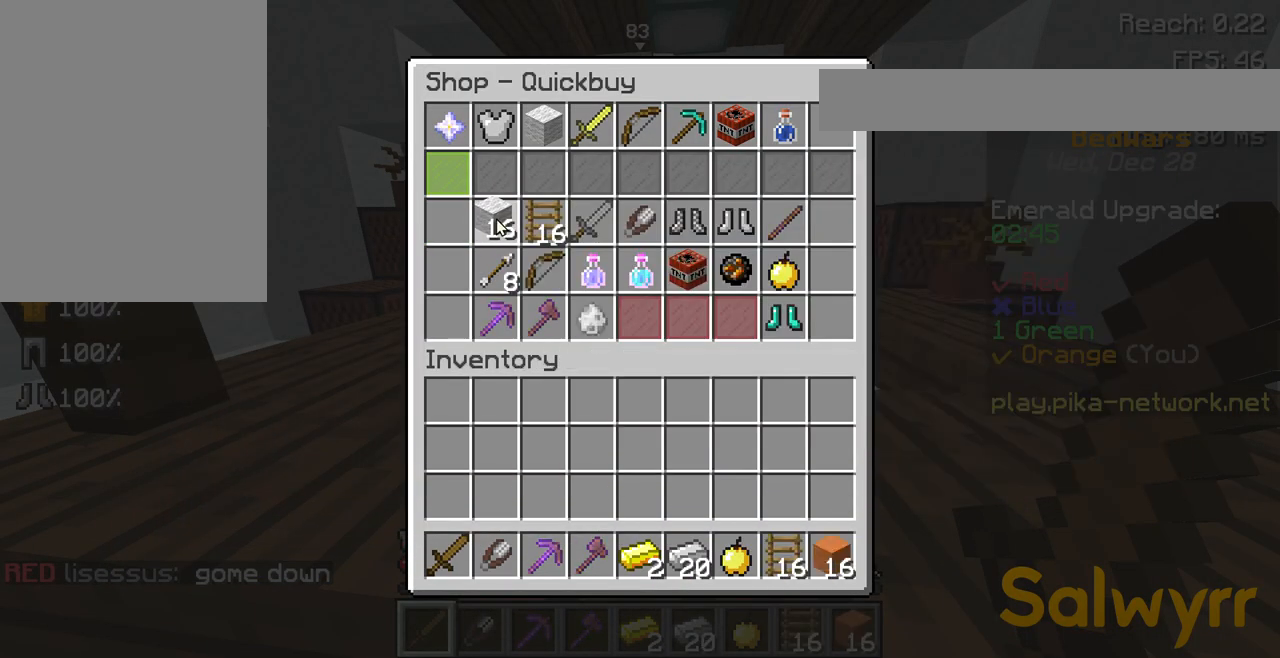
Gameplay with keyboard and mouse; each line is a JSON object with the keys and mouse buttons held at the frame after it. "events" lists presses ("down") and releases ("up") of "a", "d", "s", "space", "w", "mouse_left" and "mouse_right" between this image and that frame as [ms after this image, input, new state], when the widget could be followed in between. "mouse_left", "mouse_right" = the "left", "right" buttons of the "mouse" list. No other keys are recorded. Fast repeated clicks can show as one long hold. Not read: mouse_move.
{"keys": [], "mouse": [], "events": []}
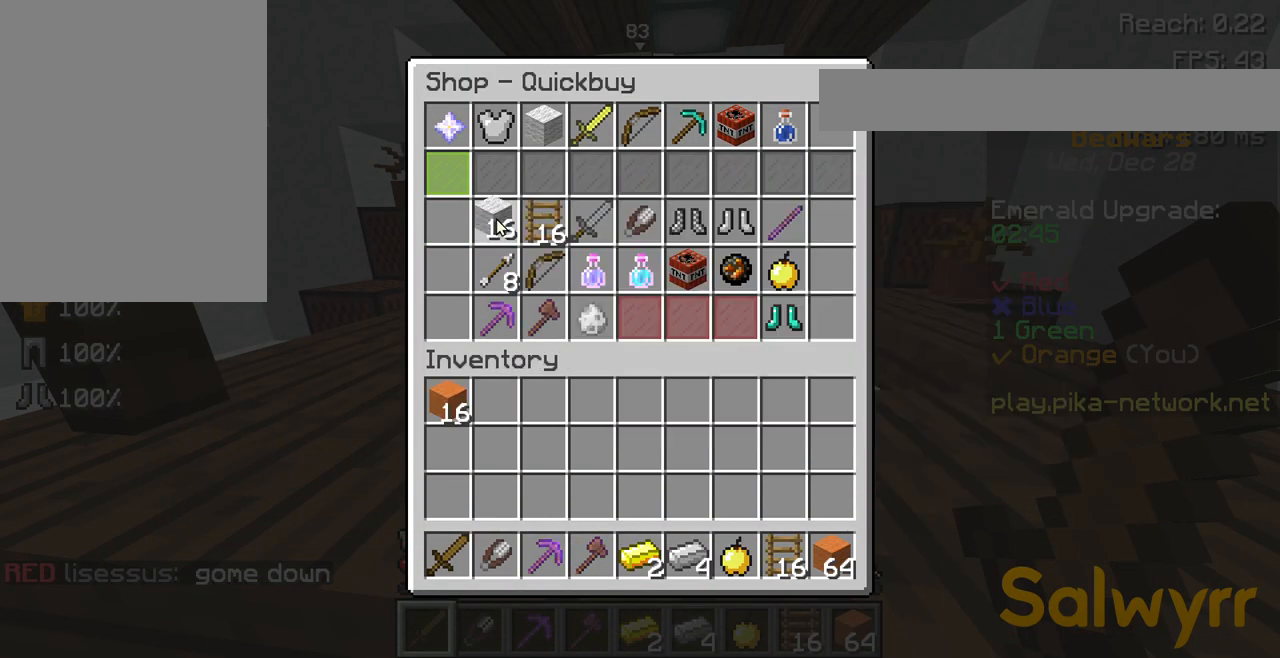
{"keys": [], "mouse": [], "events": []}
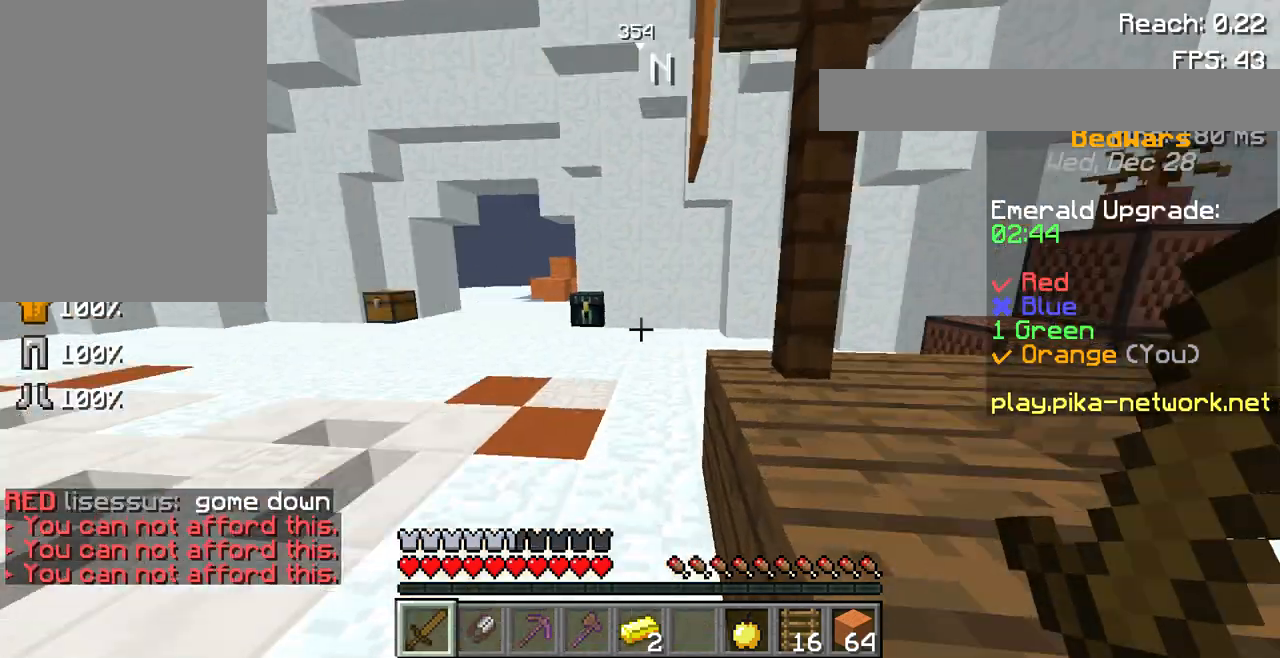
{"keys": ["w"], "mouse": [], "events": [[33, "w", "down"], [100, "mouse_left", "down"], [200, "space", "down"], [233, "mouse_left", "up"], [400, "space", "up"]]}
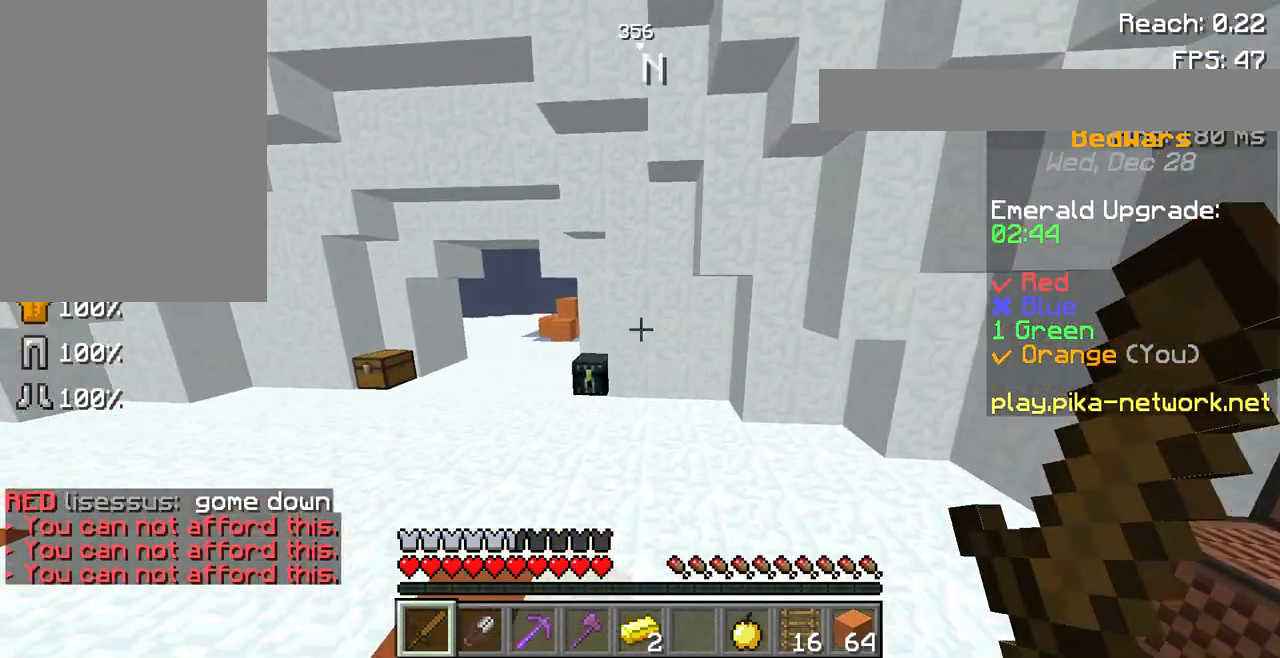
{"keys": ["w"], "mouse": ["right"], "events": [[500, "mouse_right", "down"]]}
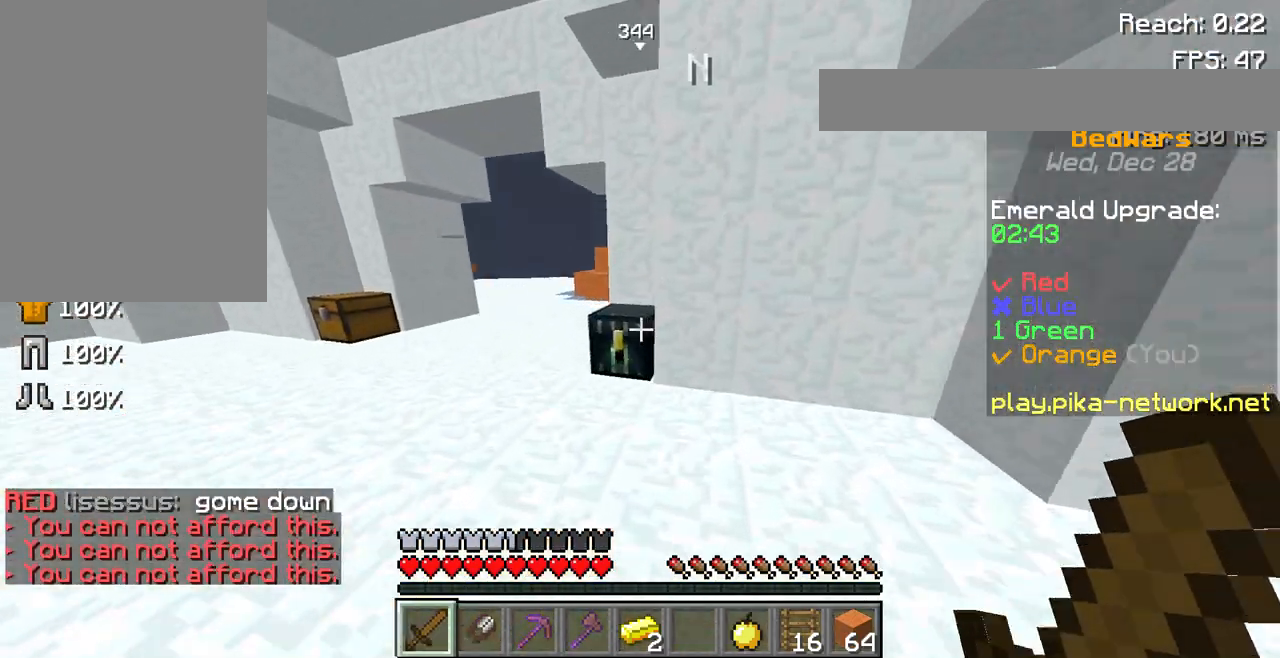
{"keys": [], "mouse": [], "events": [[133, "mouse_right", "up"], [133, "w", "up"]]}
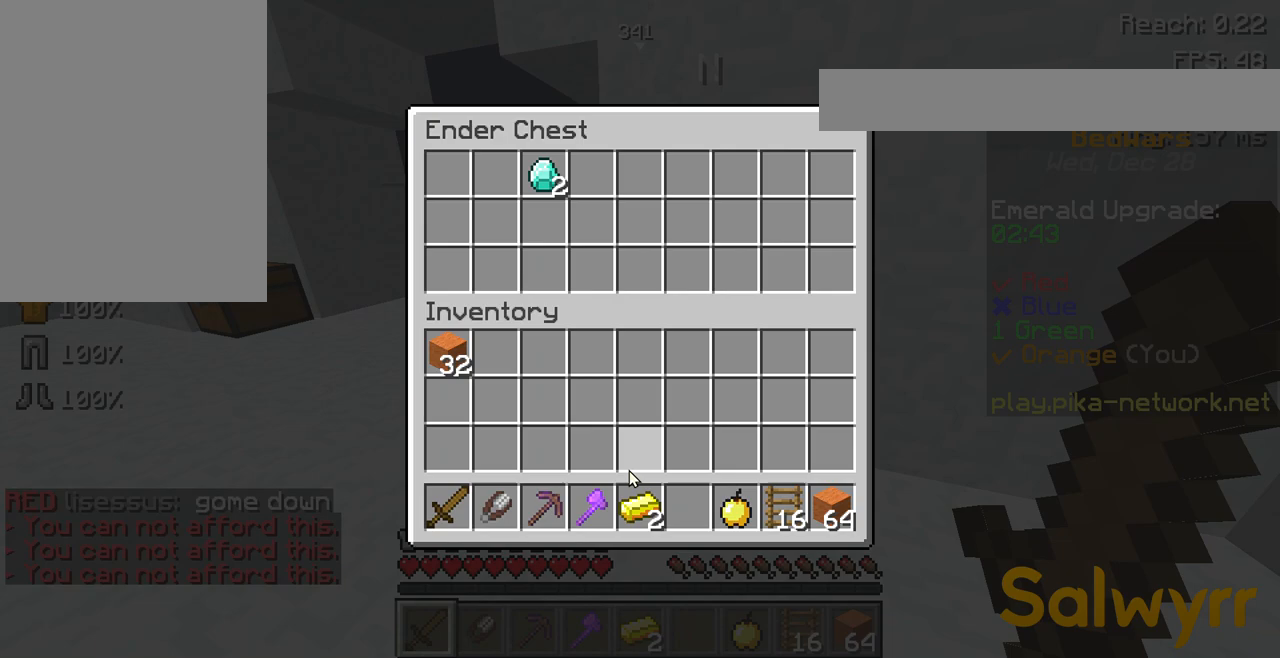
{"keys": [], "mouse": [], "events": []}
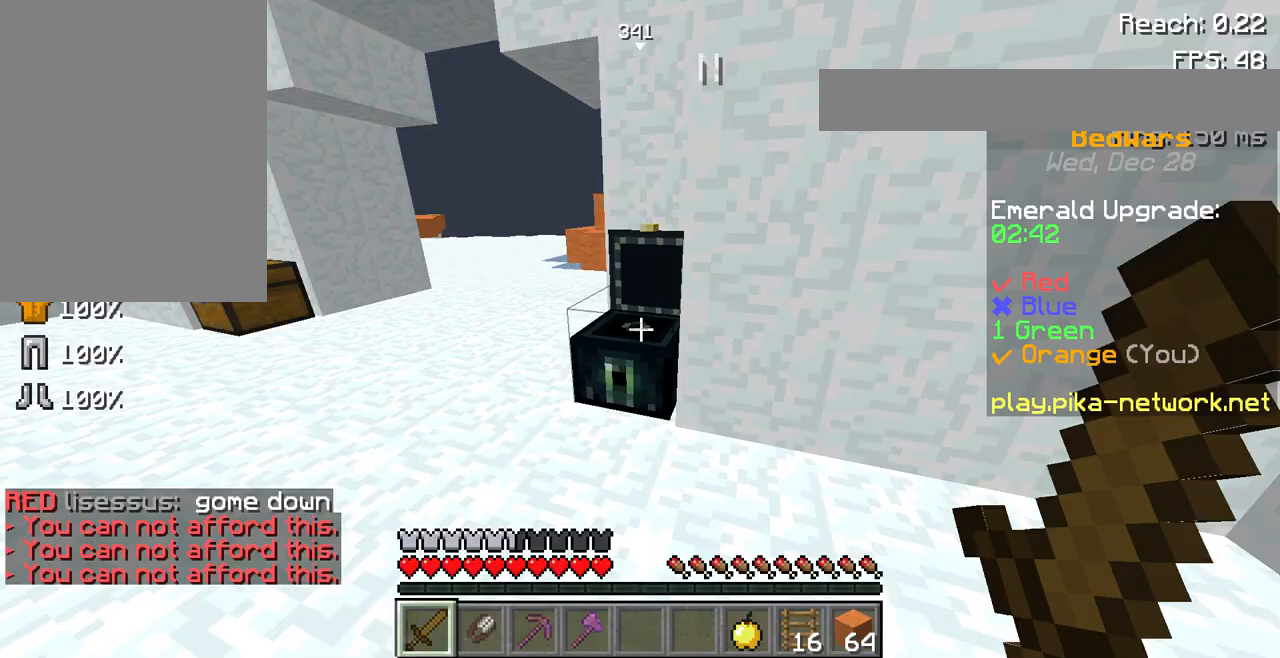
{"keys": [], "mouse": [], "events": []}
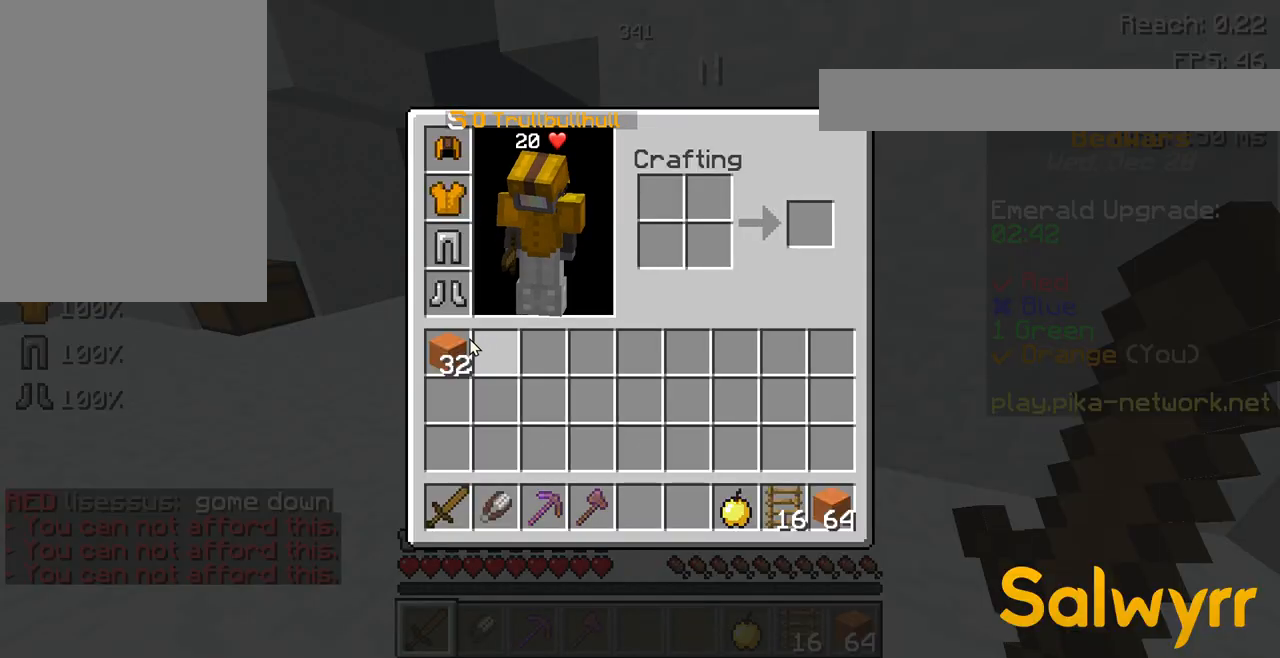
{"keys": [], "mouse": [], "events": []}
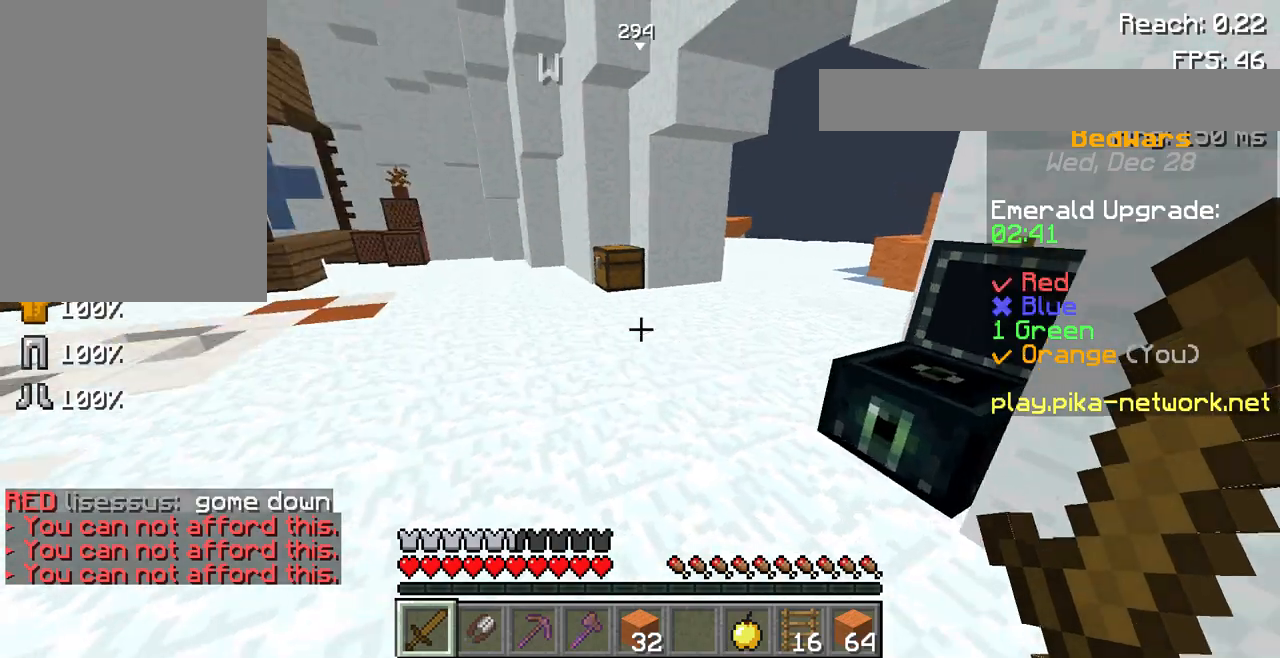
{"keys": ["space", "w"], "mouse": [], "events": [[67, "w", "down"], [200, "space", "down"]]}
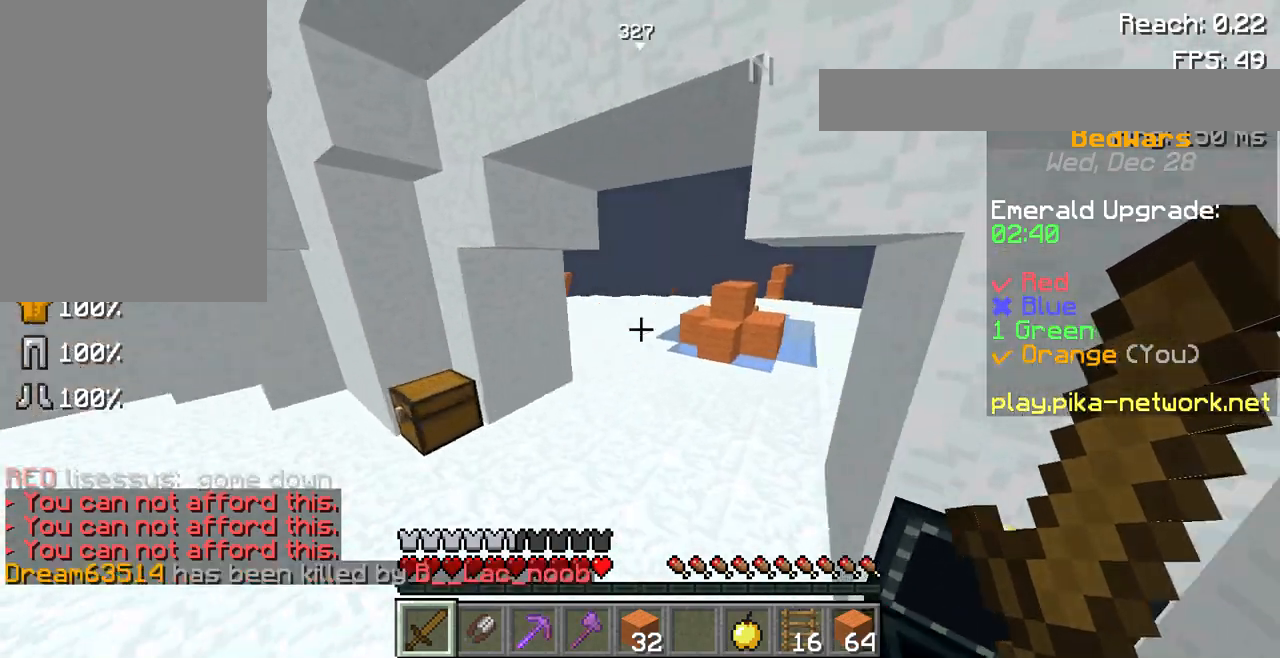
{"keys": ["space", "w"], "mouse": [], "events": []}
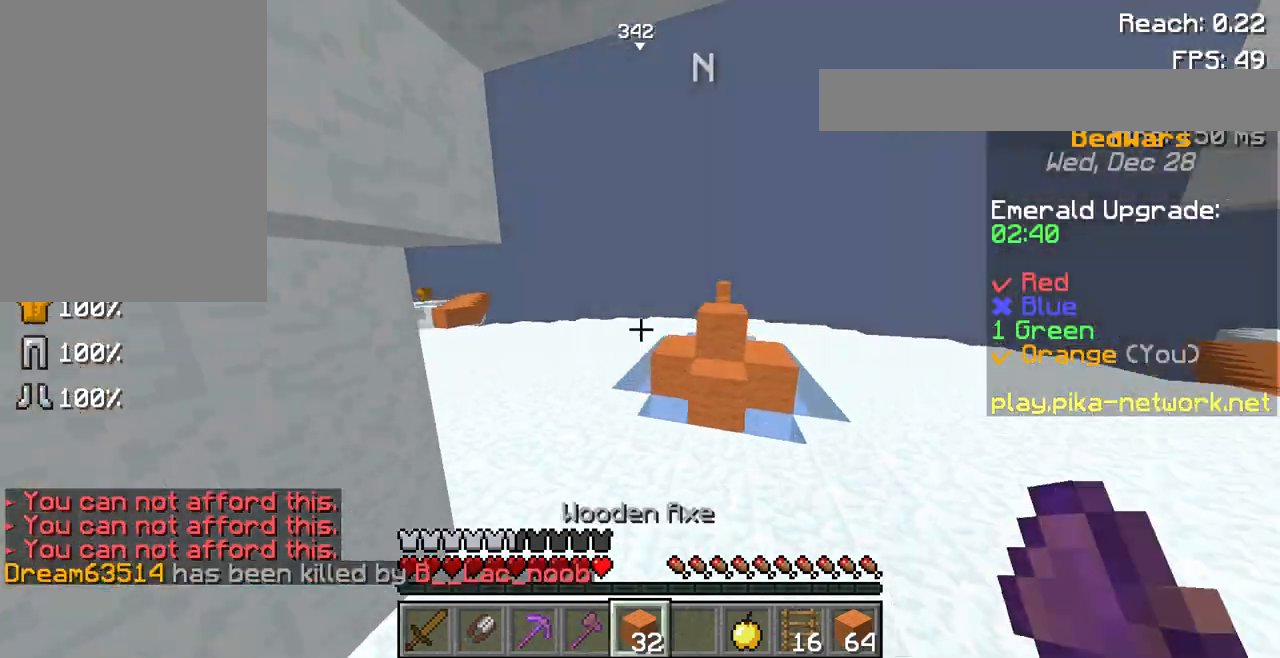
{"keys": ["space", "w"], "mouse": [], "events": []}
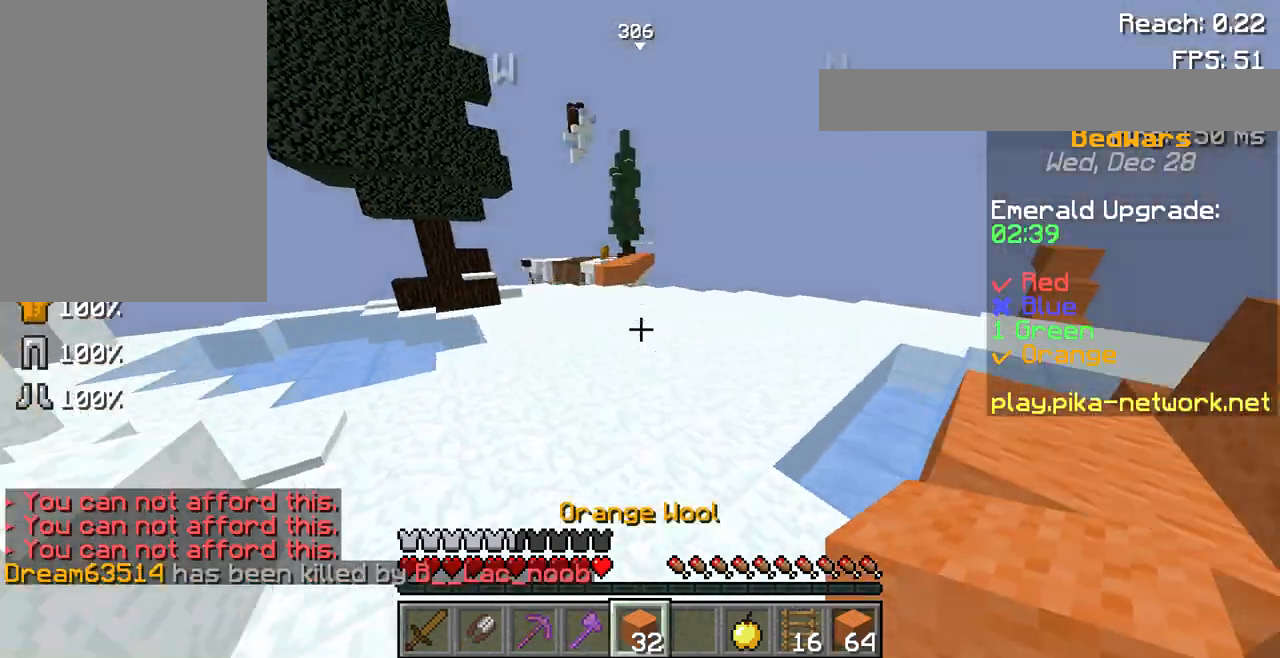
{"keys": ["space", "w"], "mouse": [], "events": []}
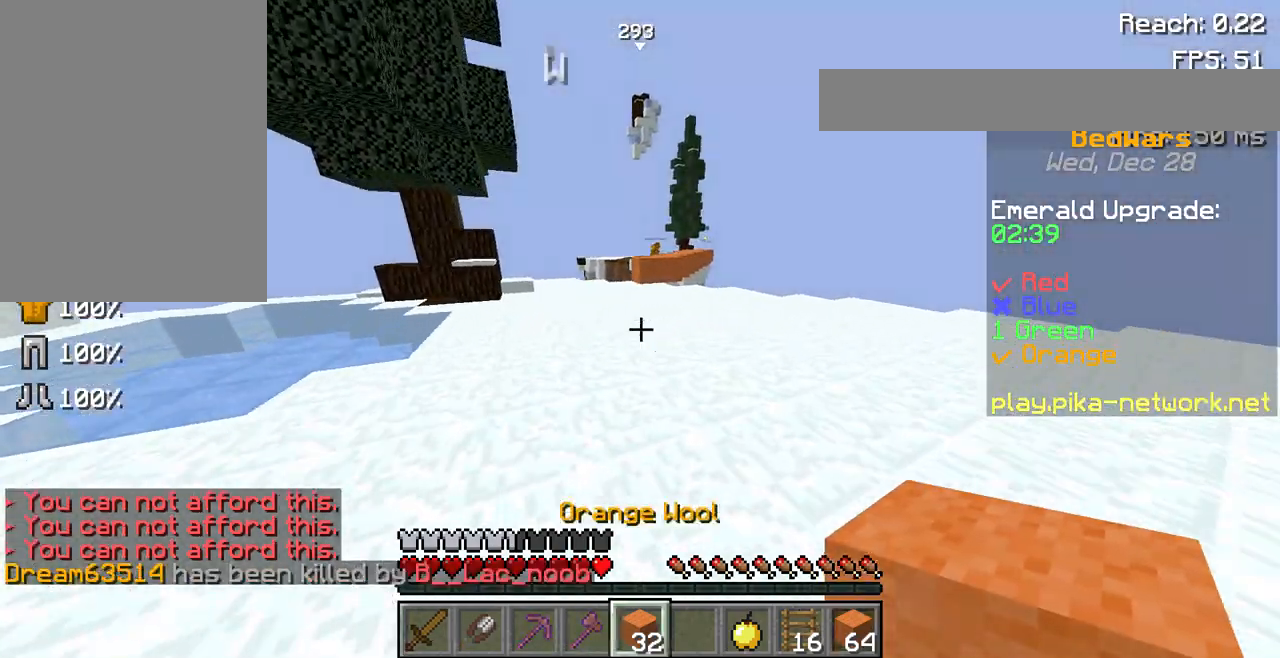
{"keys": ["w"], "mouse": [], "events": [[133, "space", "up"]]}
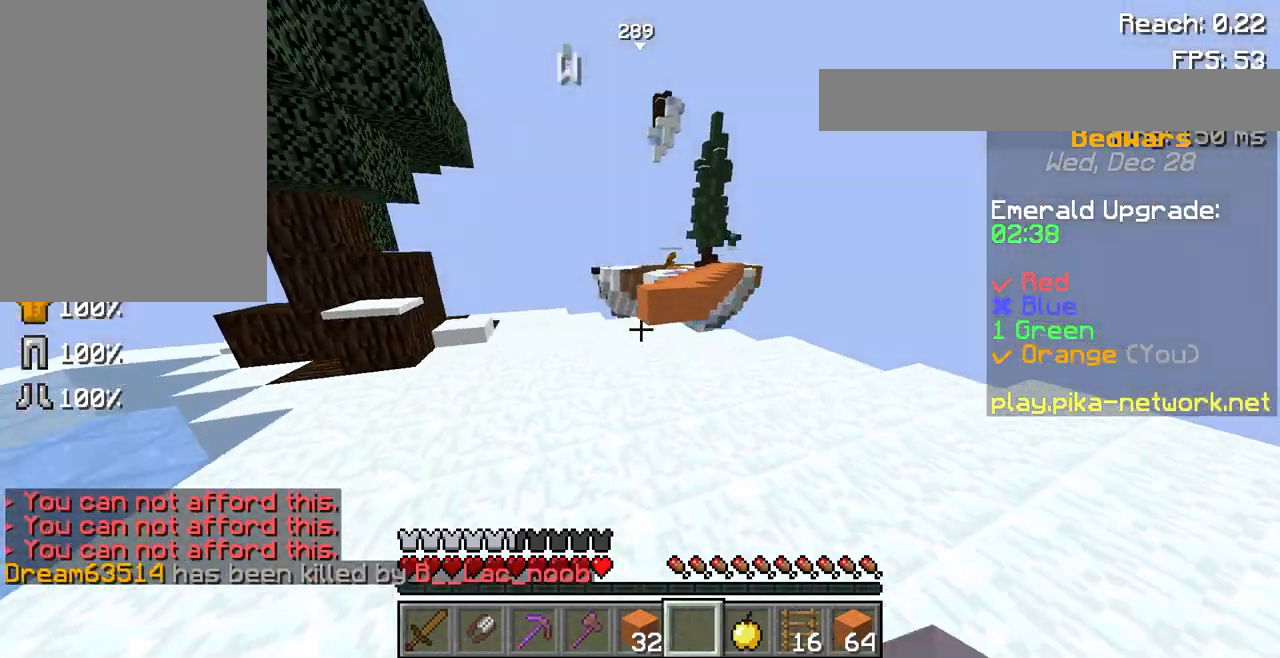
{"keys": ["w"], "mouse": [], "events": []}
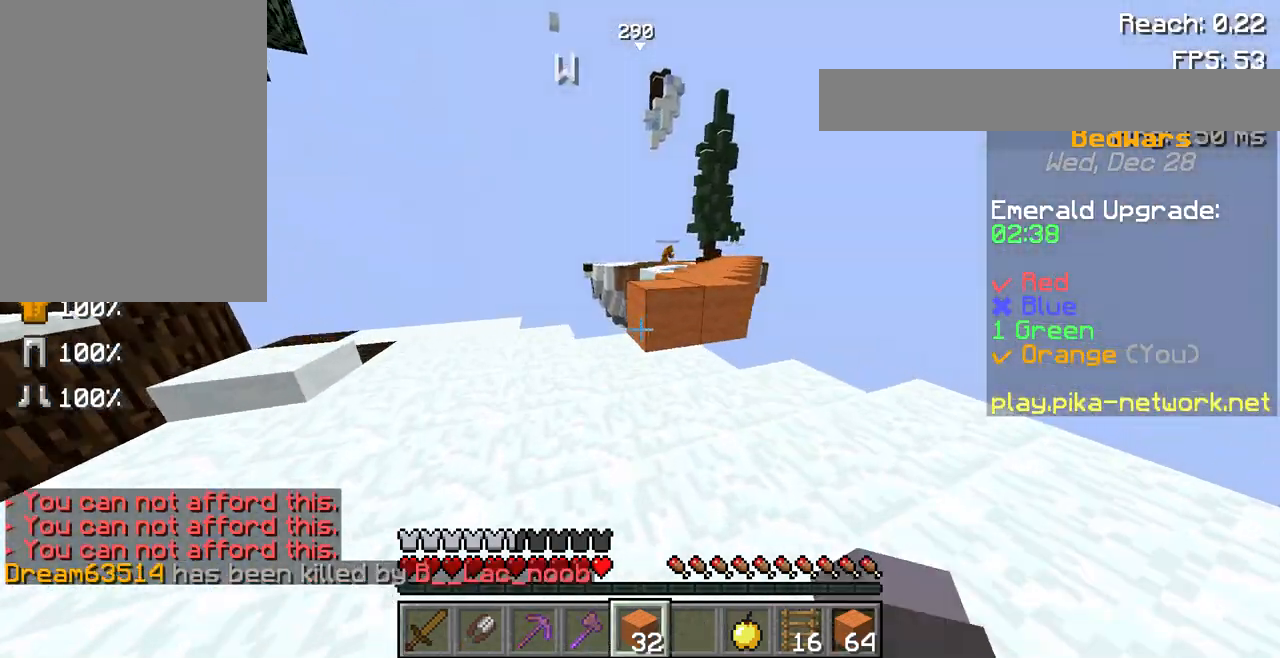
{"keys": ["space", "w"], "mouse": ["left"], "events": [[433, "mouse_left", "down"], [433, "space", "down"]]}
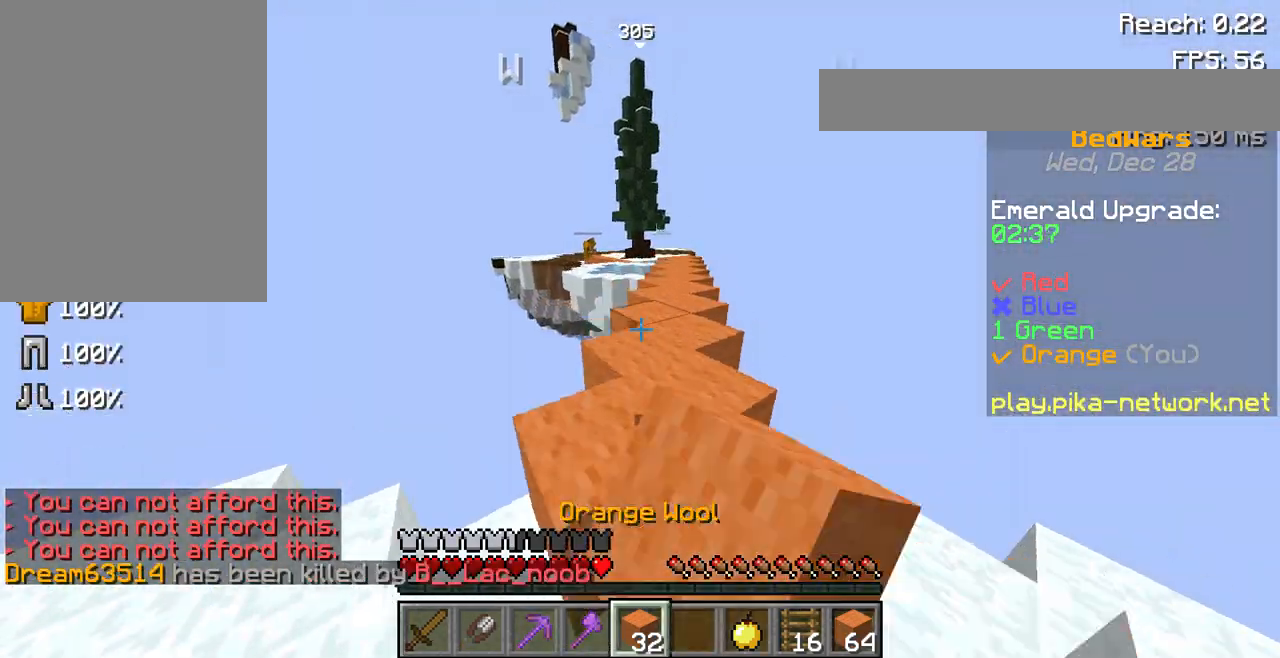
{"keys": ["space", "w"], "mouse": [], "events": [[33, "mouse_left", "up"], [100, "space", "up"], [333, "space", "down"]]}
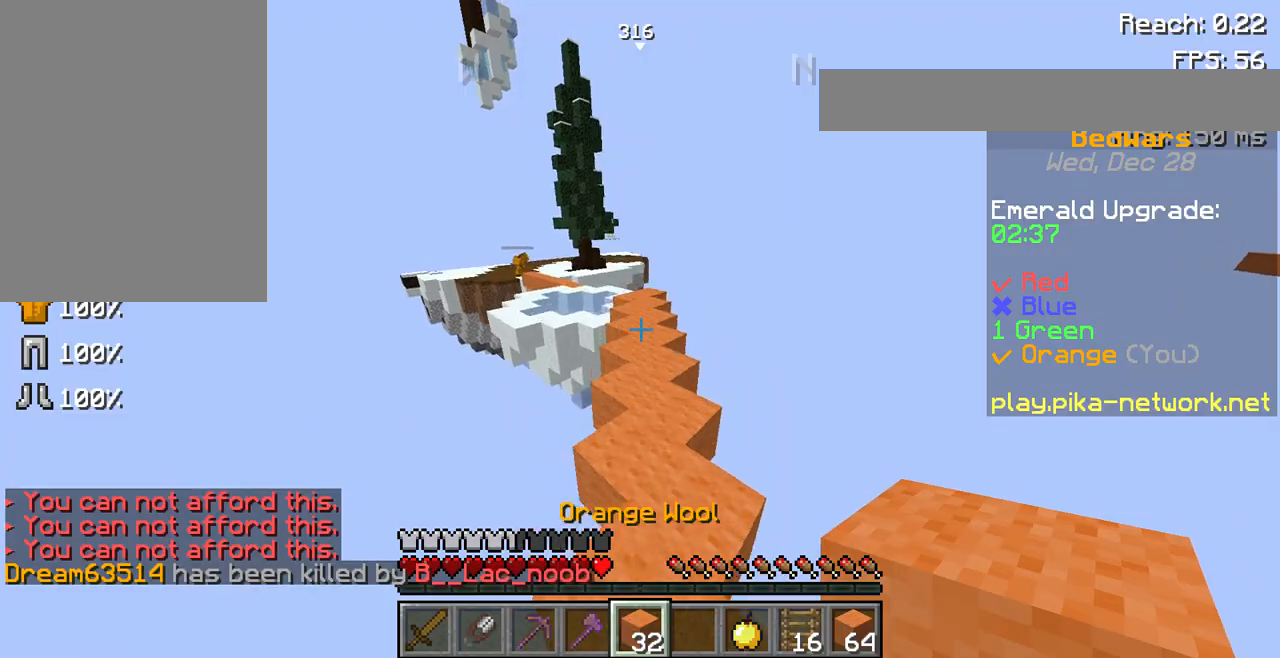
{"keys": ["space", "w"], "mouse": [], "events": [[133, "mouse_left", "down"], [133, "space", "up"], [267, "mouse_left", "up"], [467, "space", "down"]]}
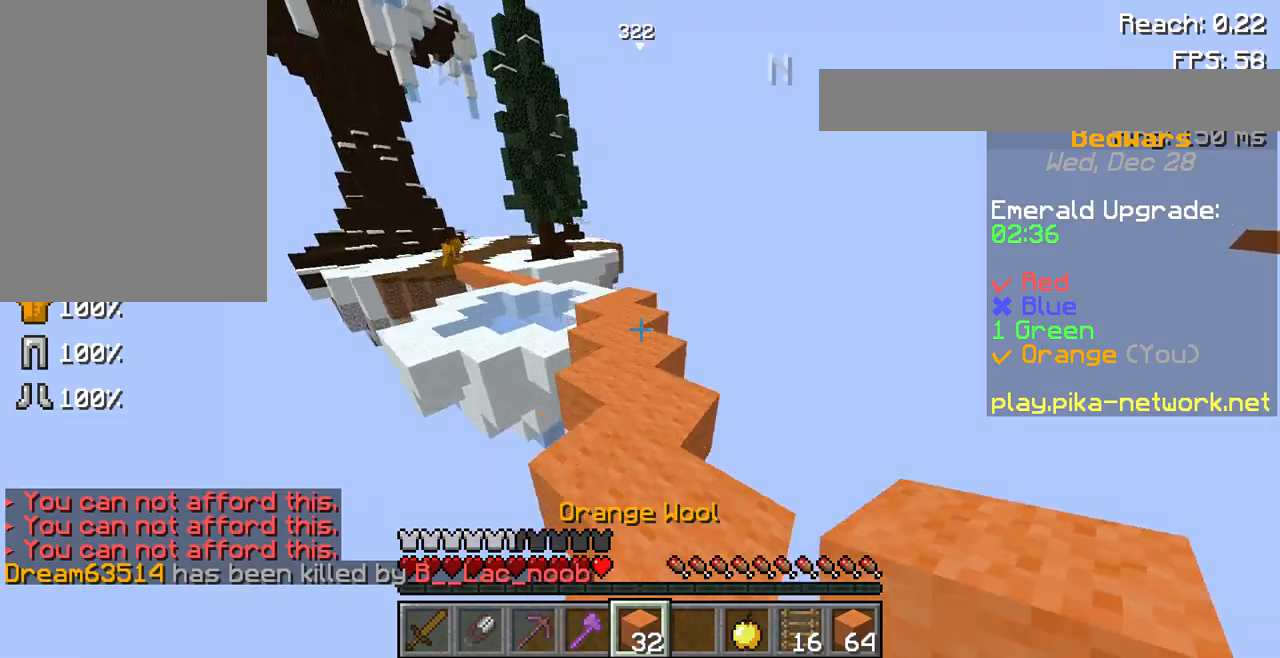
{"keys": ["w"], "mouse": [], "events": [[167, "space", "up"]]}
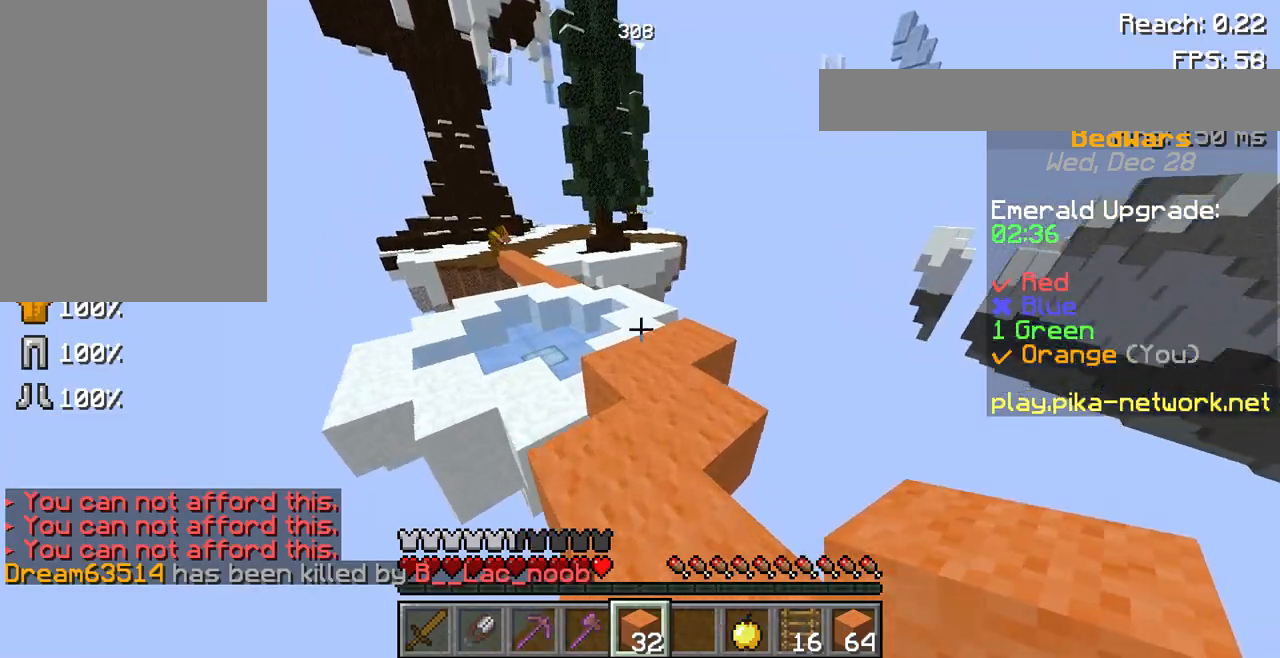
{"keys": ["w"], "mouse": [], "events": [[167, "space", "down"], [467, "space", "up"]]}
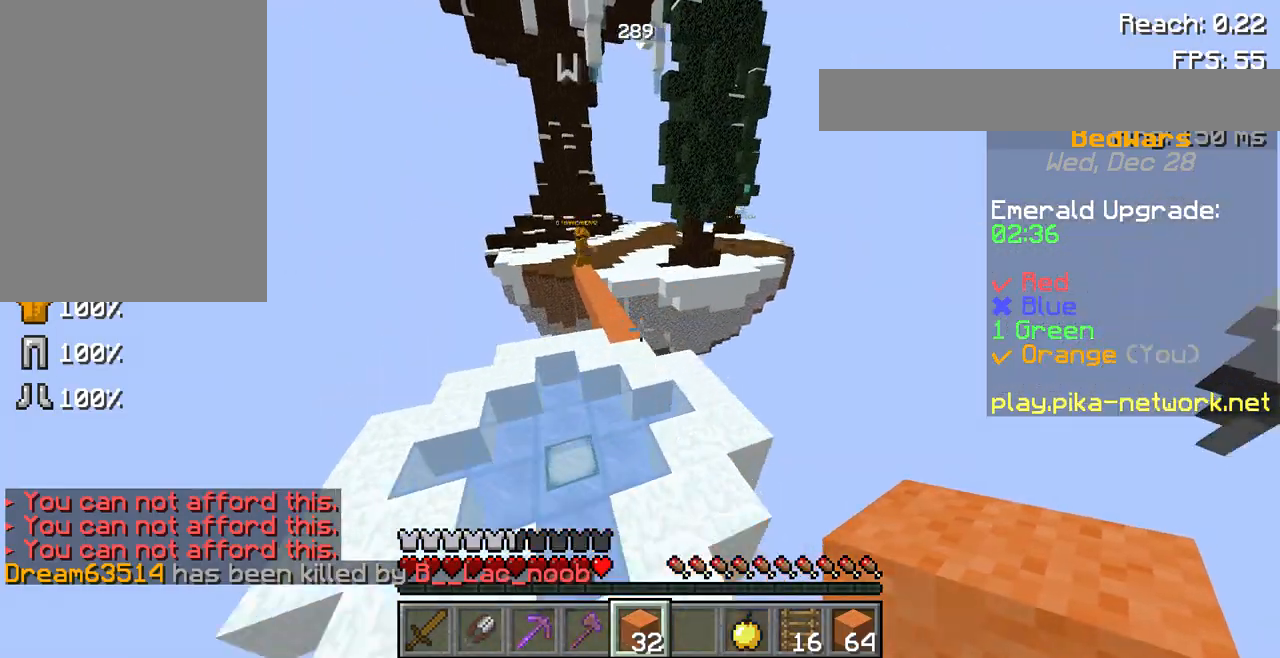
{"keys": ["space", "w"], "mouse": [], "events": [[233, "space", "down"]]}
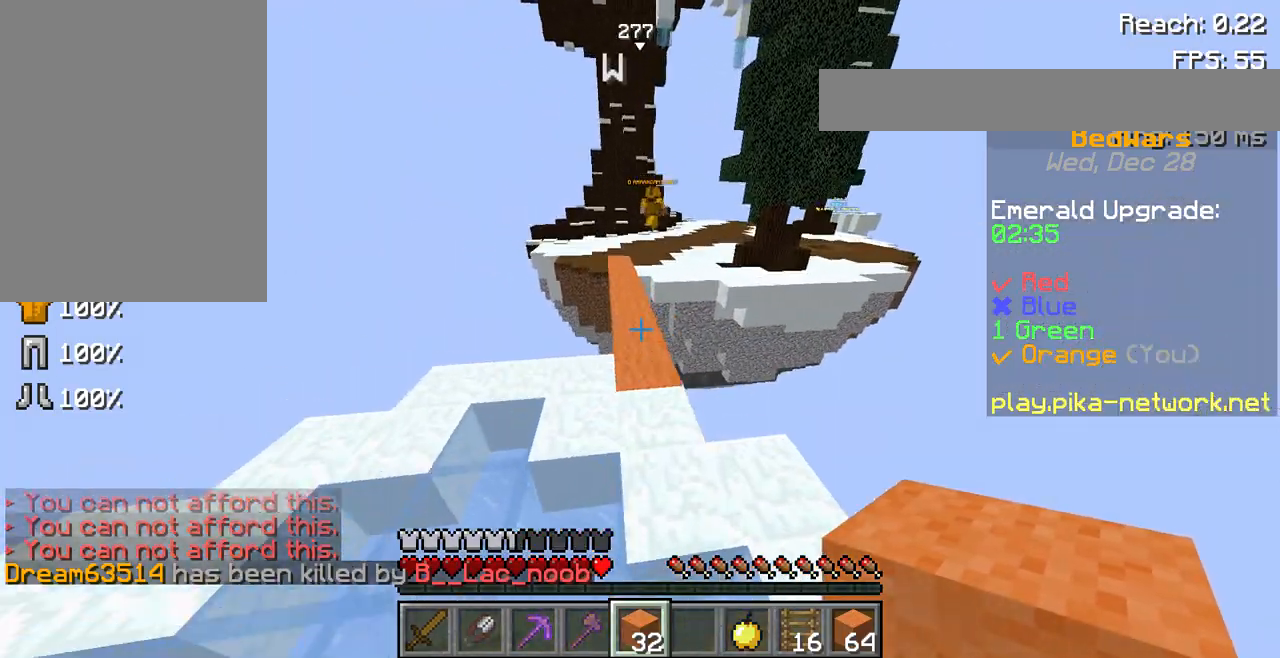
{"keys": ["space", "w"], "mouse": [], "events": [[33, "space", "up"], [467, "space", "down"]]}
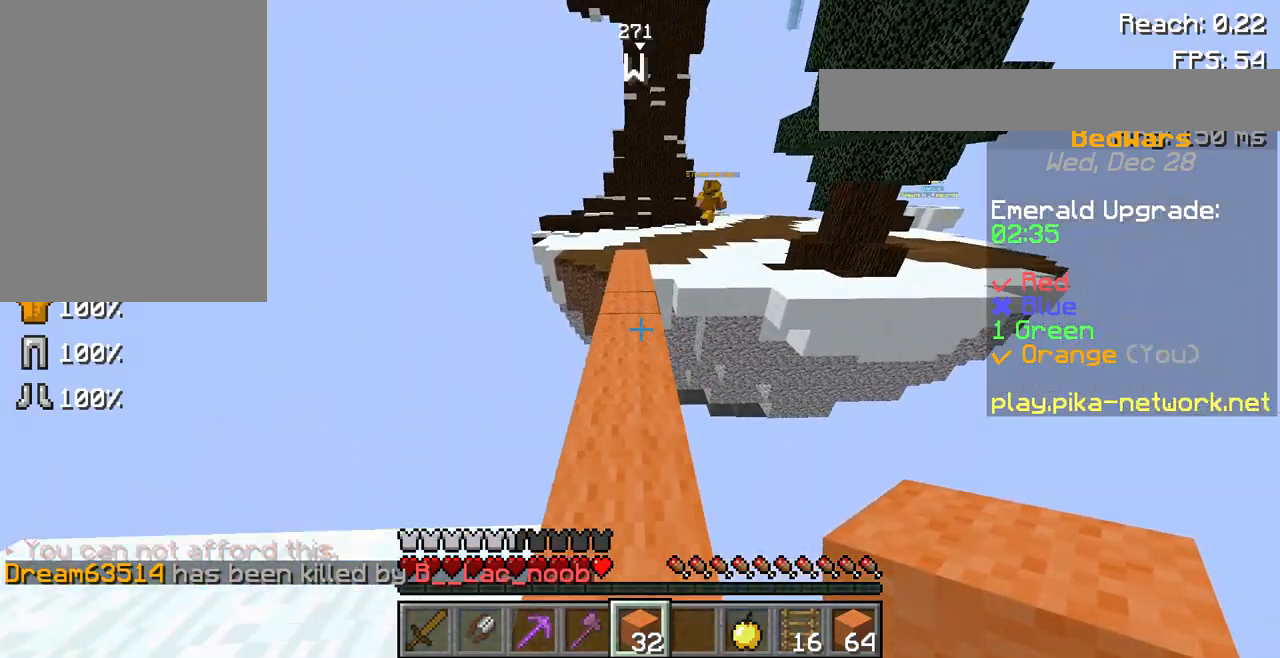
{"keys": ["w"], "mouse": [], "events": [[400, "mouse_left", "down"], [400, "space", "up"], [500, "mouse_left", "up"]]}
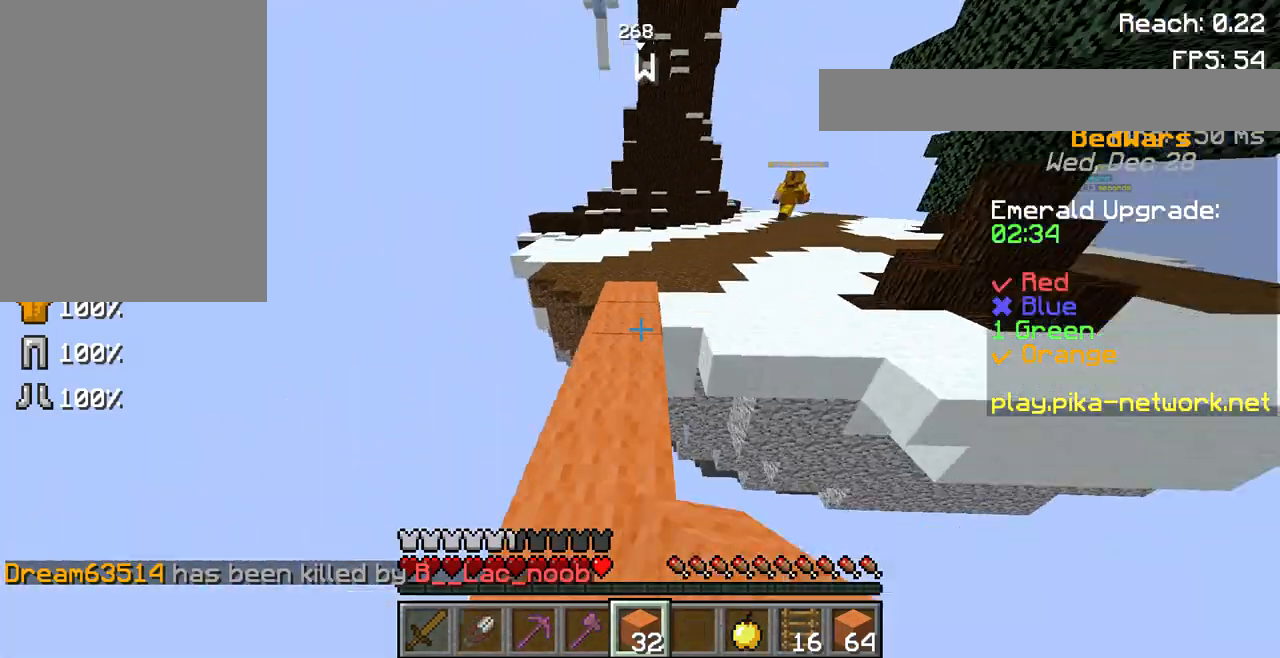
{"keys": ["w"], "mouse": [], "events": []}
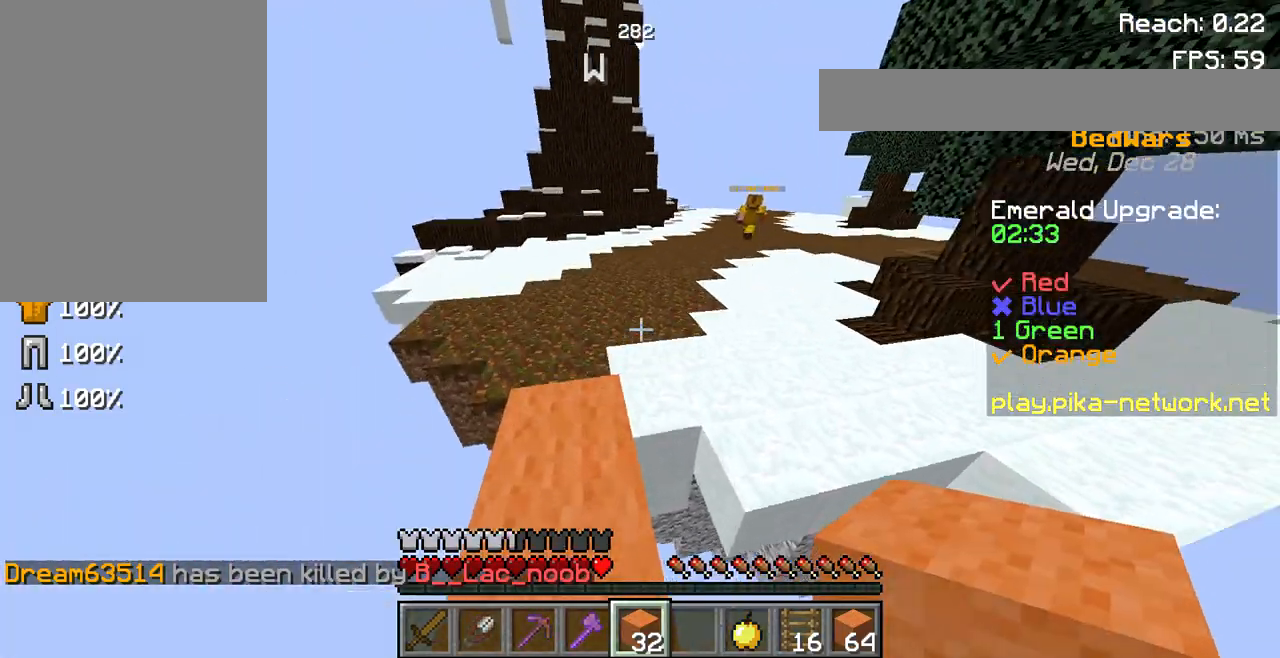
{"keys": ["w"], "mouse": [], "events": [[133, "mouse_left", "down"], [167, "space", "down"], [267, "mouse_left", "up"], [367, "space", "up"]]}
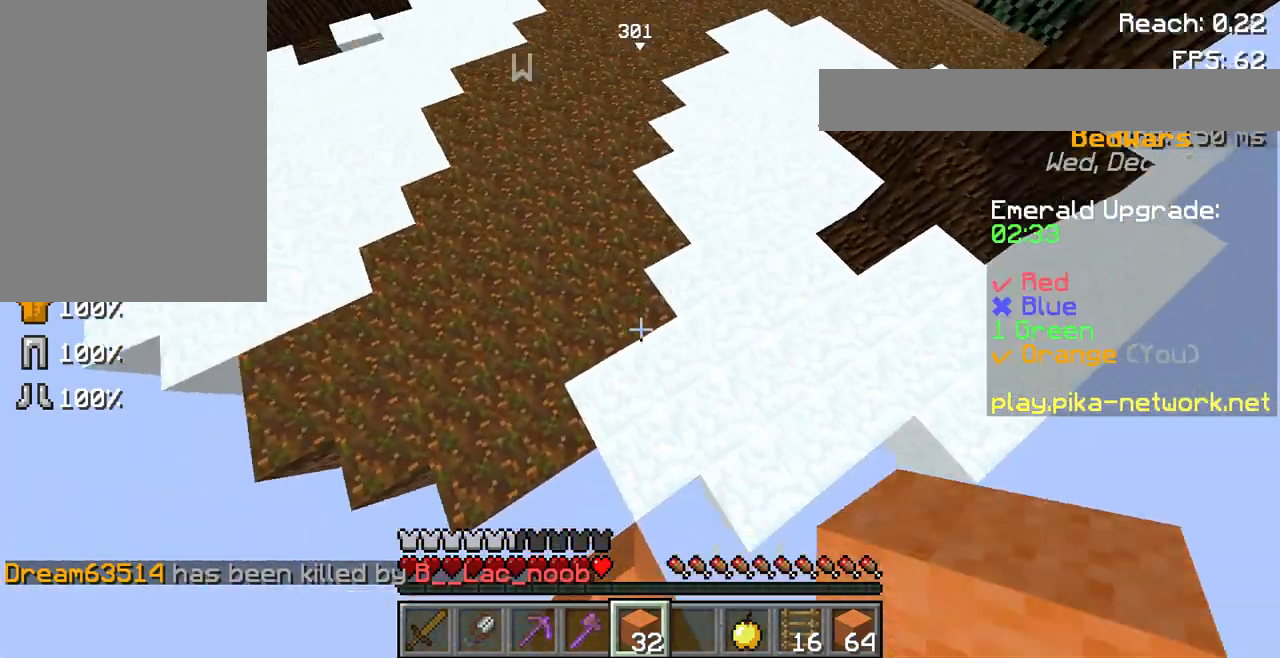
{"keys": ["w"], "mouse": ["right"], "events": [[133, "mouse_right", "down"], [233, "space", "down"], [267, "mouse_right", "up"], [467, "space", "up"], [500, "mouse_right", "down"]]}
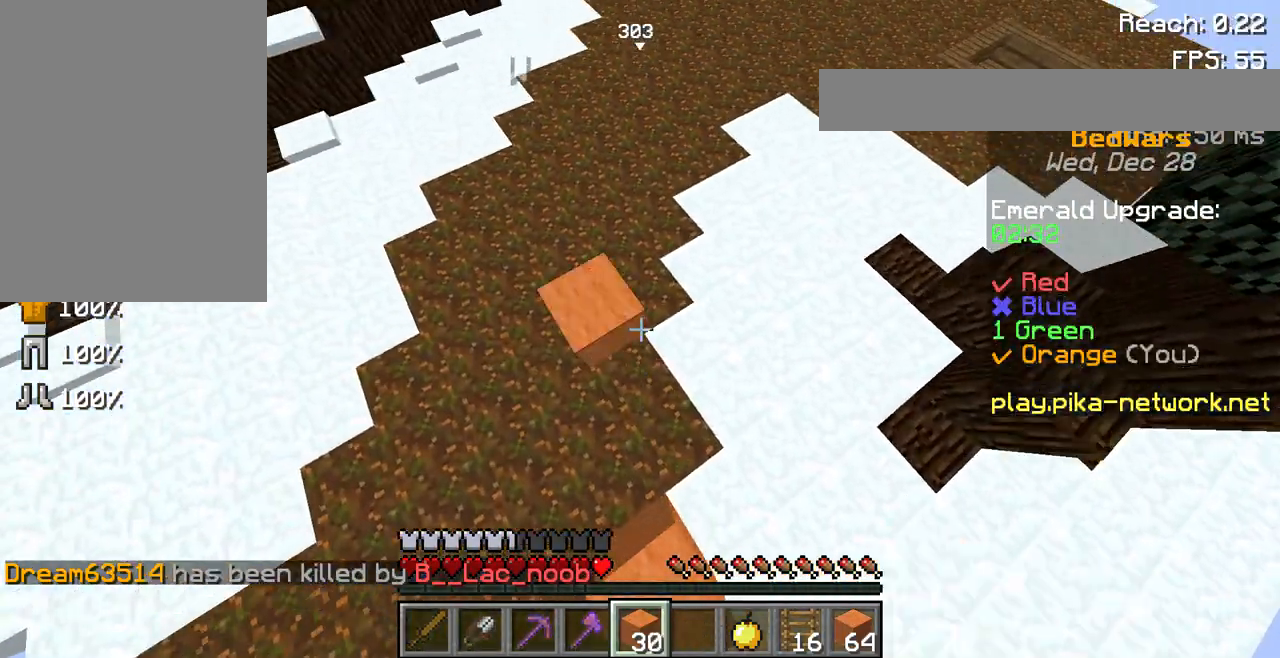
{"keys": ["space", "w"], "mouse": [], "events": [[133, "mouse_right", "up"], [167, "mouse_right", "down"], [200, "space", "down"], [333, "mouse_right", "up"]]}
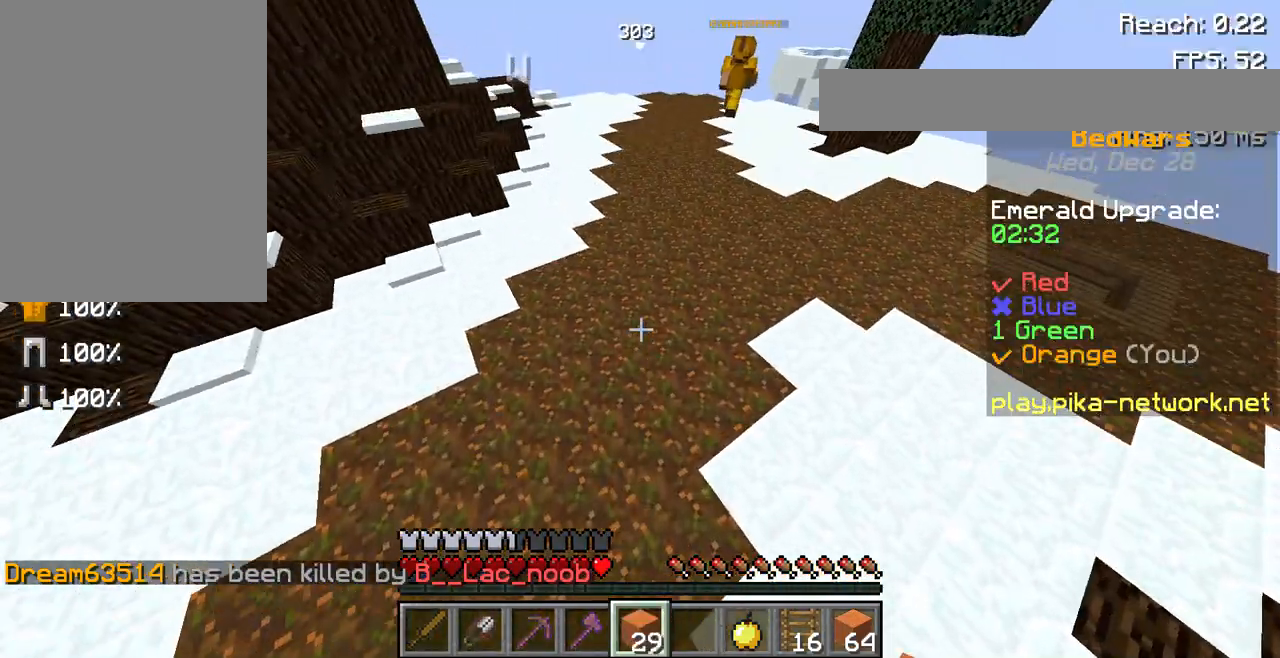
{"keys": ["w"], "mouse": [], "events": [[67, "space", "up"]]}
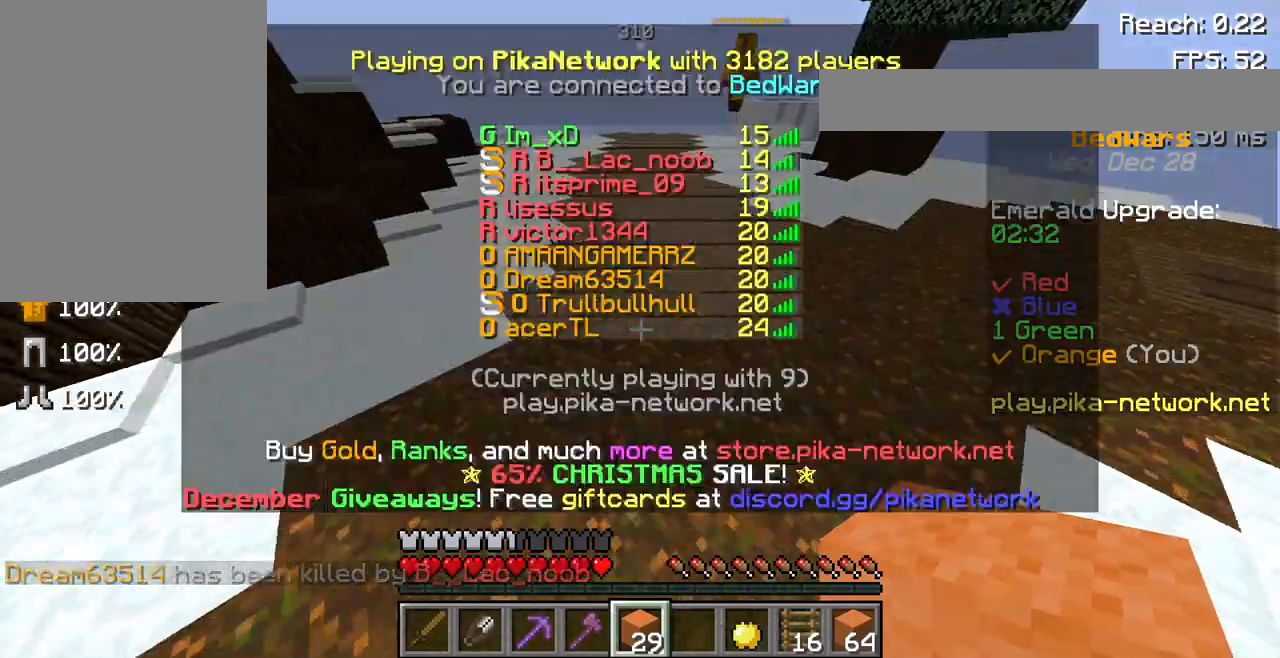
{"keys": ["w"], "mouse": [], "events": []}
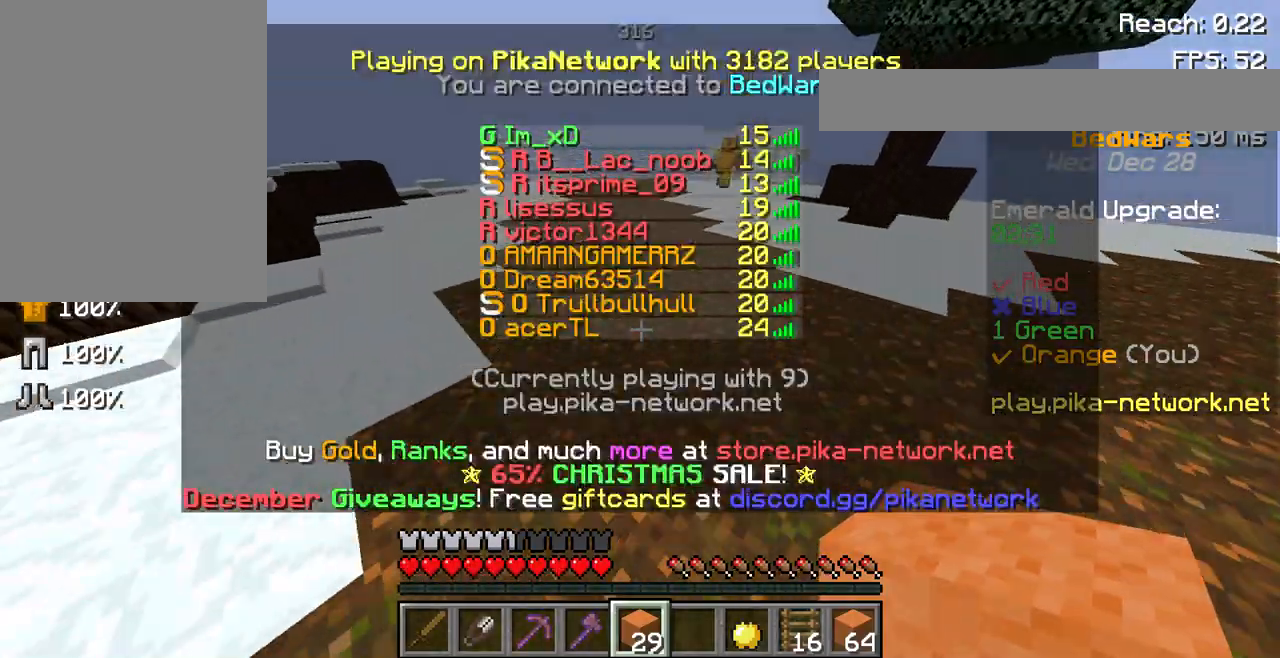
{"keys": ["space", "w"], "mouse": [], "events": [[267, "space", "down"]]}
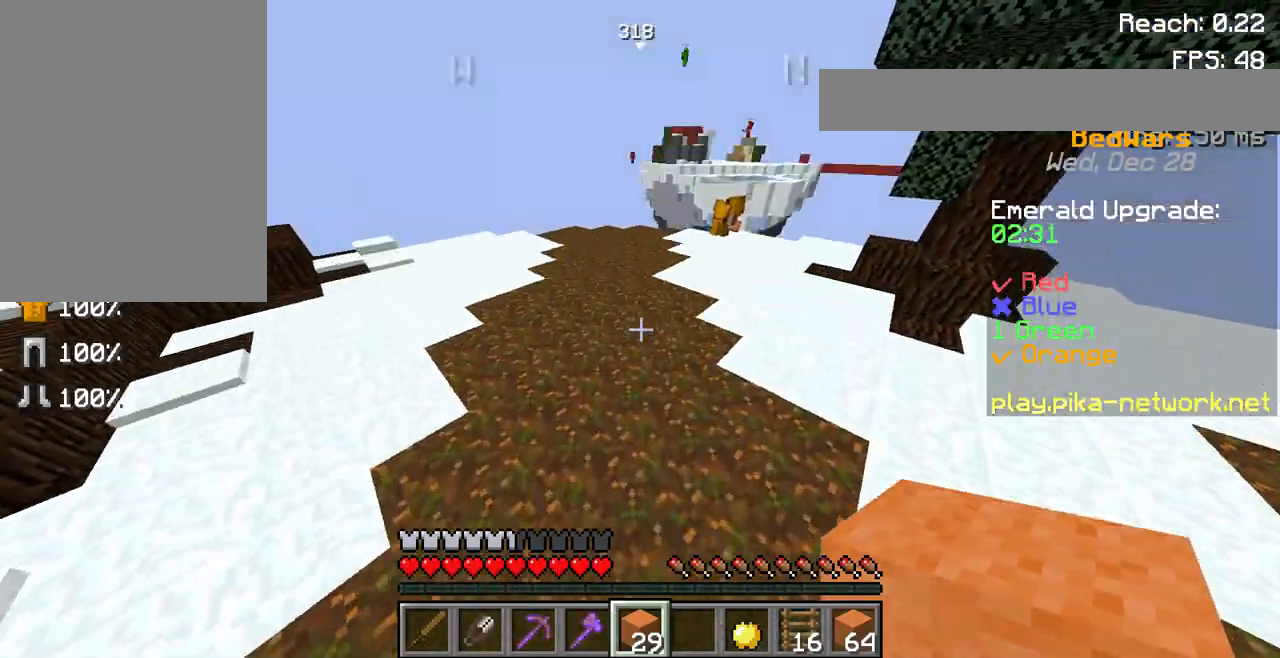
{"keys": ["space", "w"], "mouse": [], "events": [[100, "space", "up"], [400, "space", "down"]]}